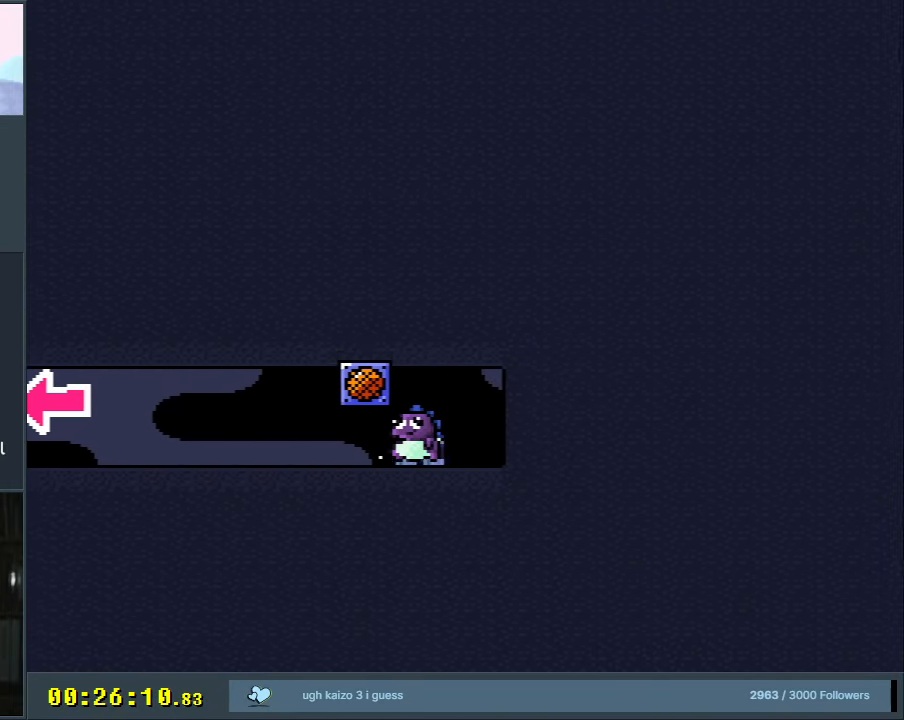
Gameplay with a controller (Nintendo layout); each line is a JSON object with the inputs held at the frame after it. "events" lists button and stick changes between this image and that frame as [ms after this image, input, new state], when the widget could be followed in between. Not read: L3 R3.
{"buttons": [], "events": [[133, "X", "up"]]}
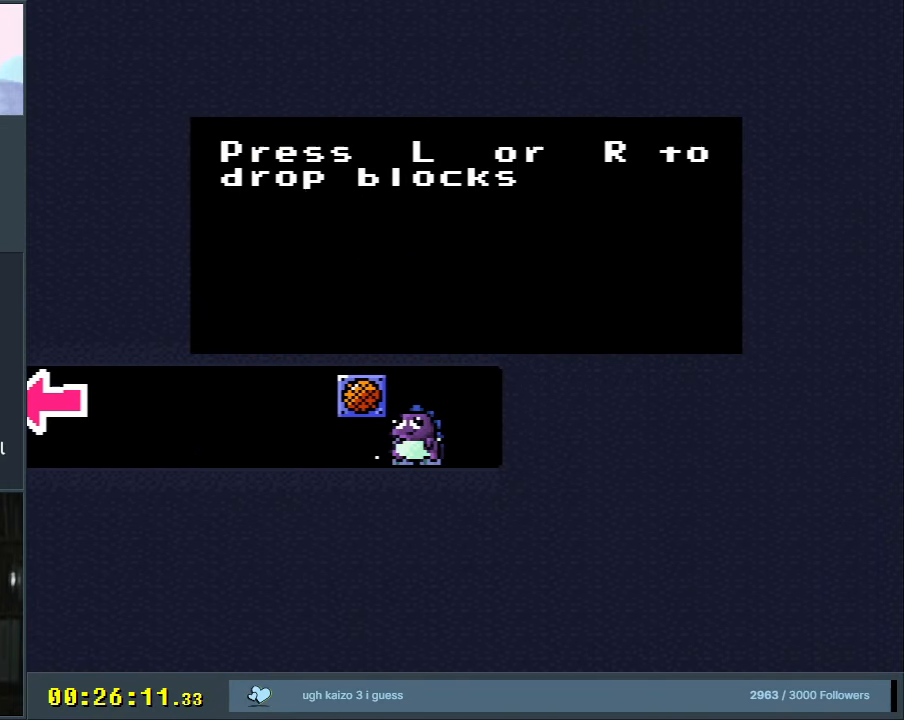
{"buttons": [], "events": []}
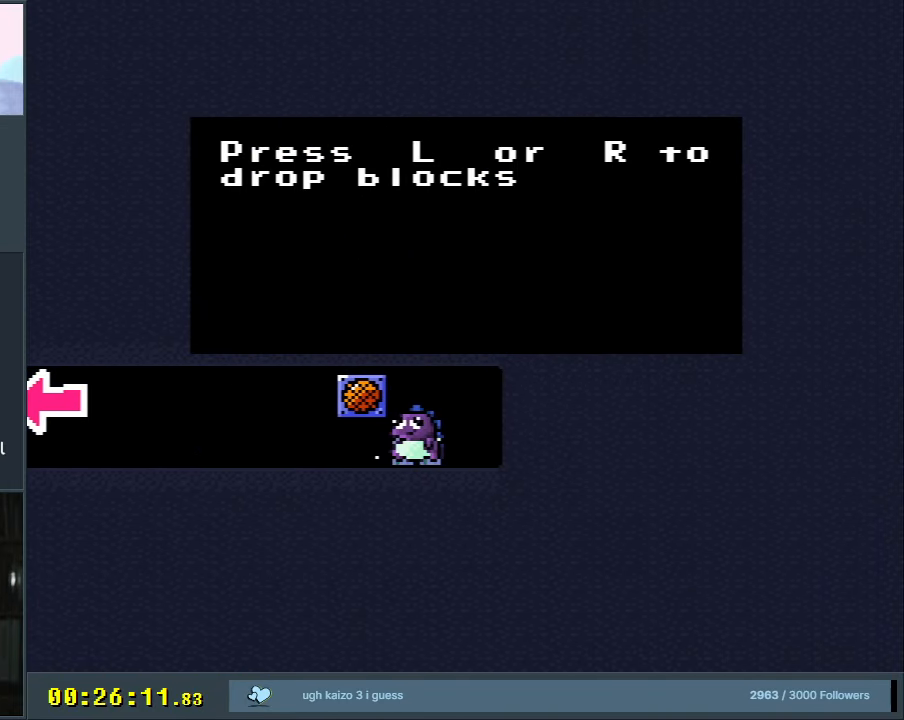
{"buttons": [], "events": []}
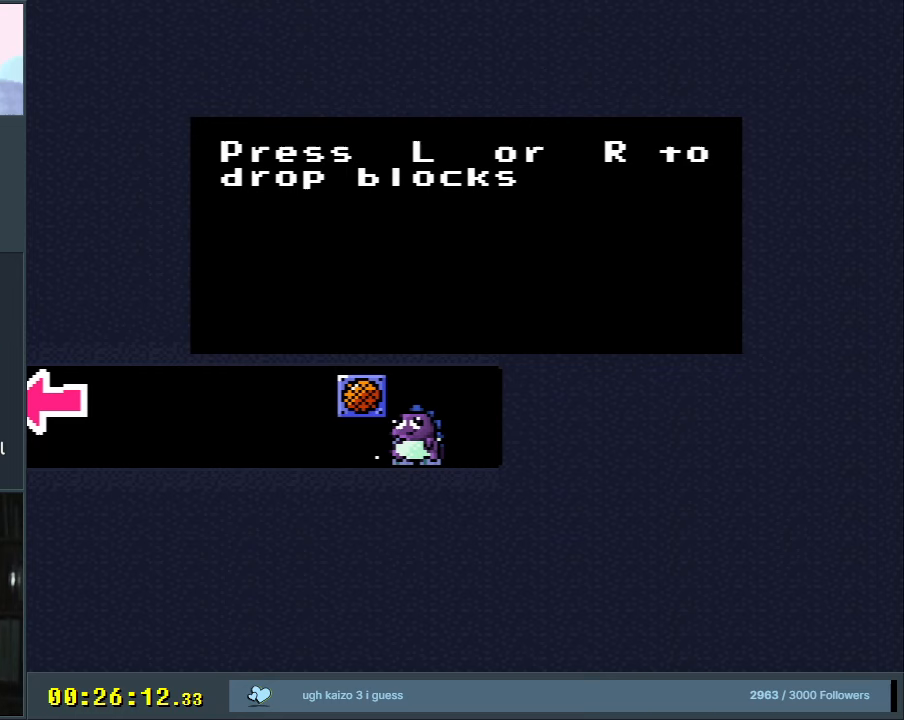
{"buttons": ["A"], "events": [[483, "A", "down"]]}
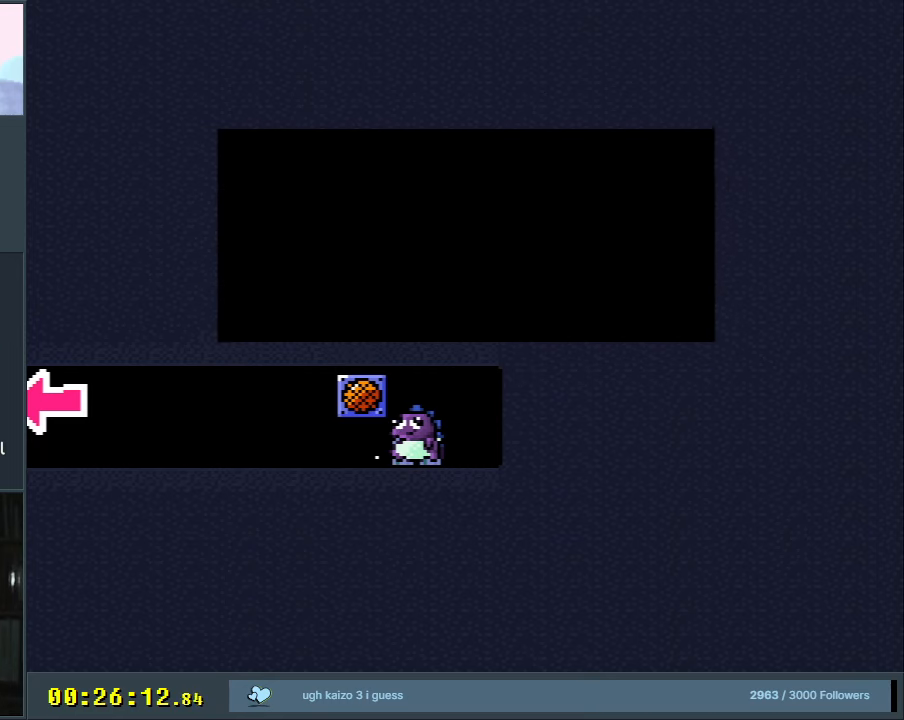
{"buttons": ["R1"], "events": [[117, "A", "up"], [350, "L1", "down"], [467, "R1", "down"], [483, "L1", "up"]]}
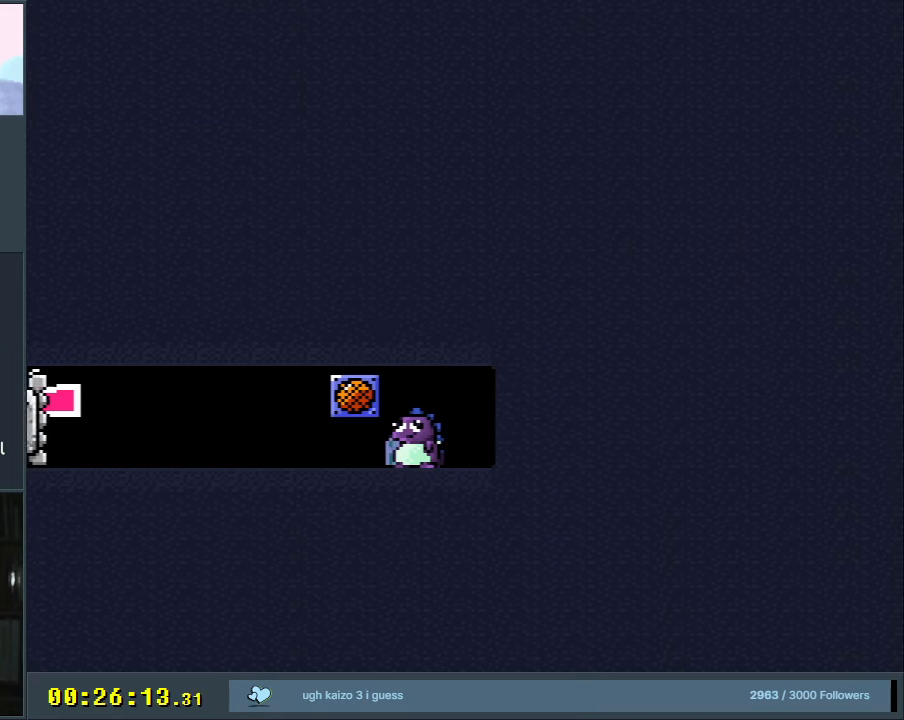
{"buttons": [], "events": [[83, "L1", "down"], [117, "R1", "up"], [200, "L1", "up"], [200, "R1", "down"], [233, "L1", "down"], [317, "L1", "up"], [317, "R1", "up"], [400, "DPAD_LEFT", "down"], [483, "DPAD_LEFT", "up"]]}
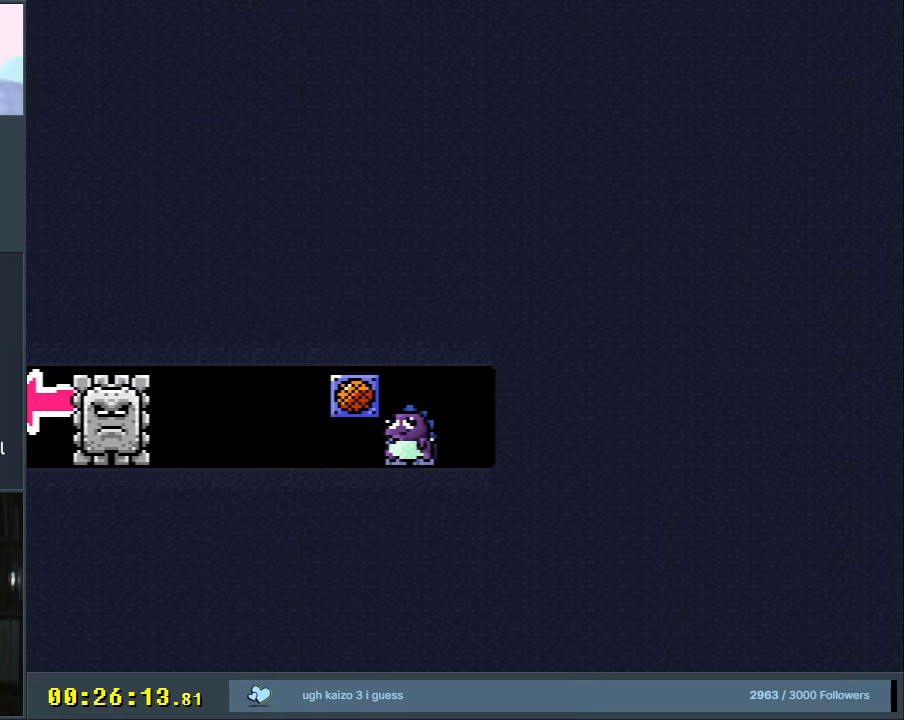
{"buttons": [], "events": [[100, "DPAD_UP", "down"], [200, "DPAD_UP", "up"]]}
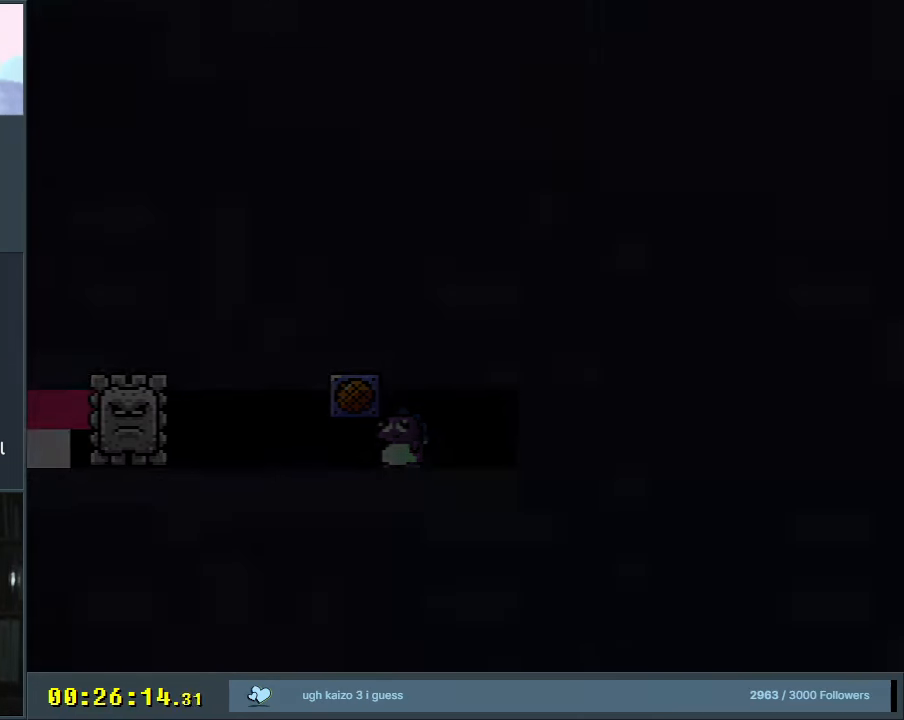
{"buttons": [], "events": []}
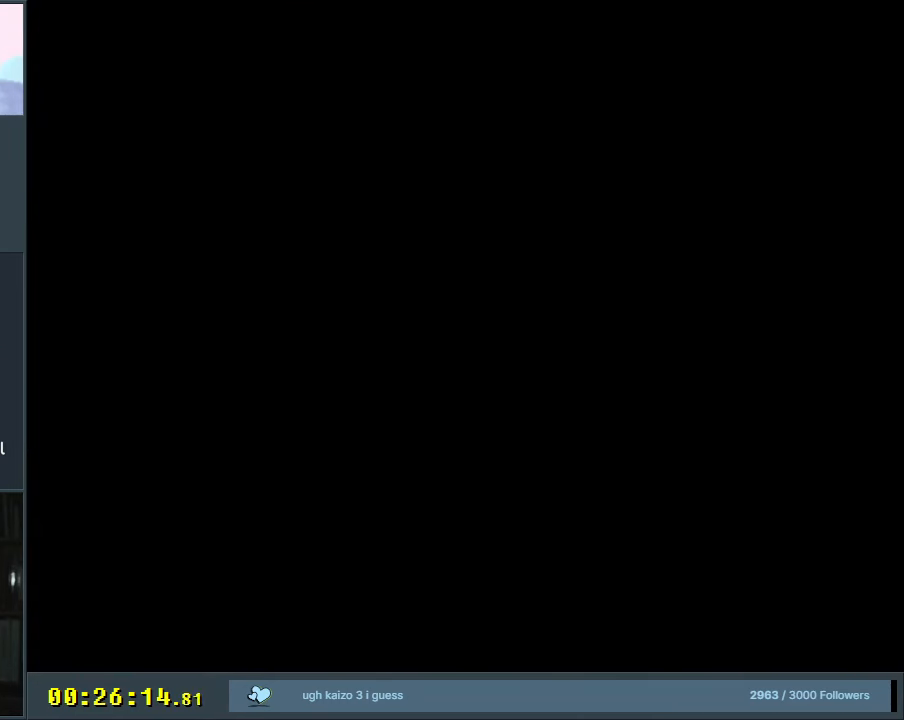
{"buttons": [], "events": []}
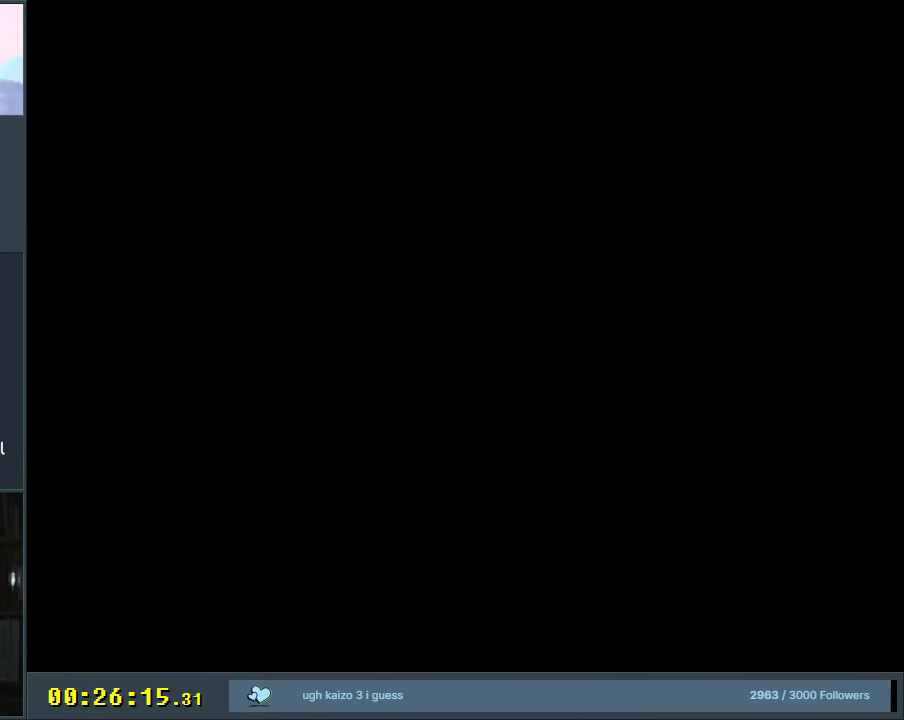
{"buttons": [], "events": []}
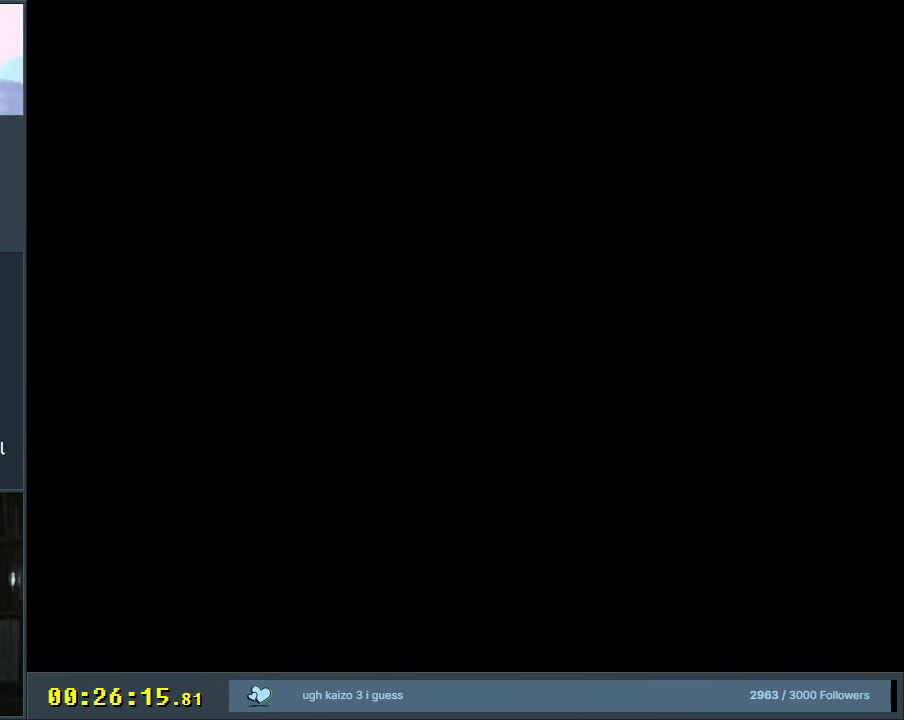
{"buttons": [], "events": []}
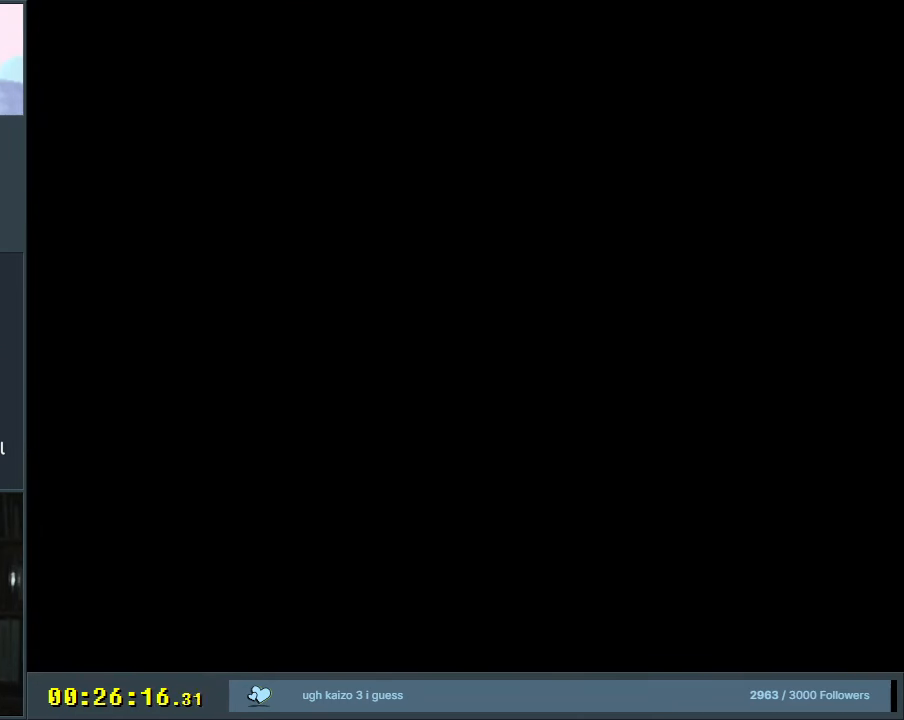
{"buttons": ["Y"], "events": [[183, "X", "down"], [383, "X", "up"], [467, "Y", "down"]]}
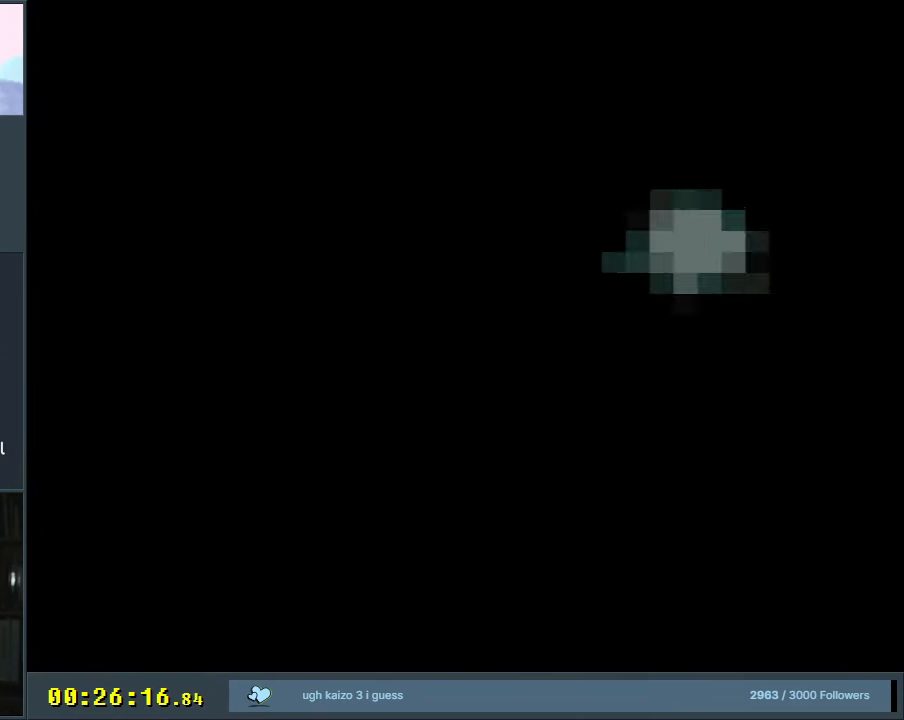
{"buttons": ["Y"], "events": []}
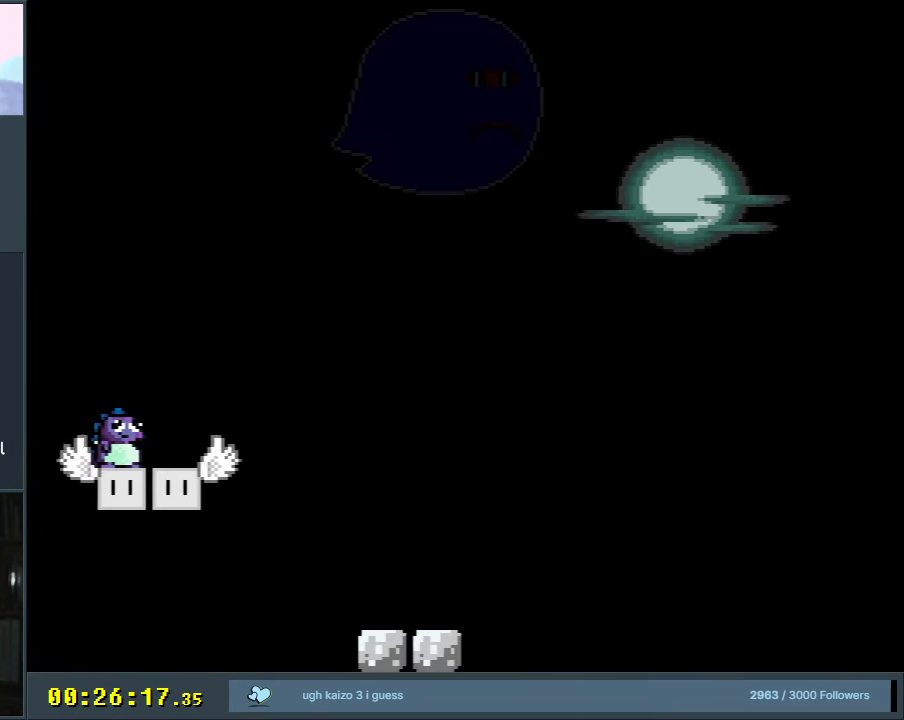
{"buttons": ["B", "Y", "DPAD_RIGHT"], "events": [[183, "DPAD_RIGHT", "down"], [350, "L1", "down"], [467, "L1", "up"], [483, "B", "down"]]}
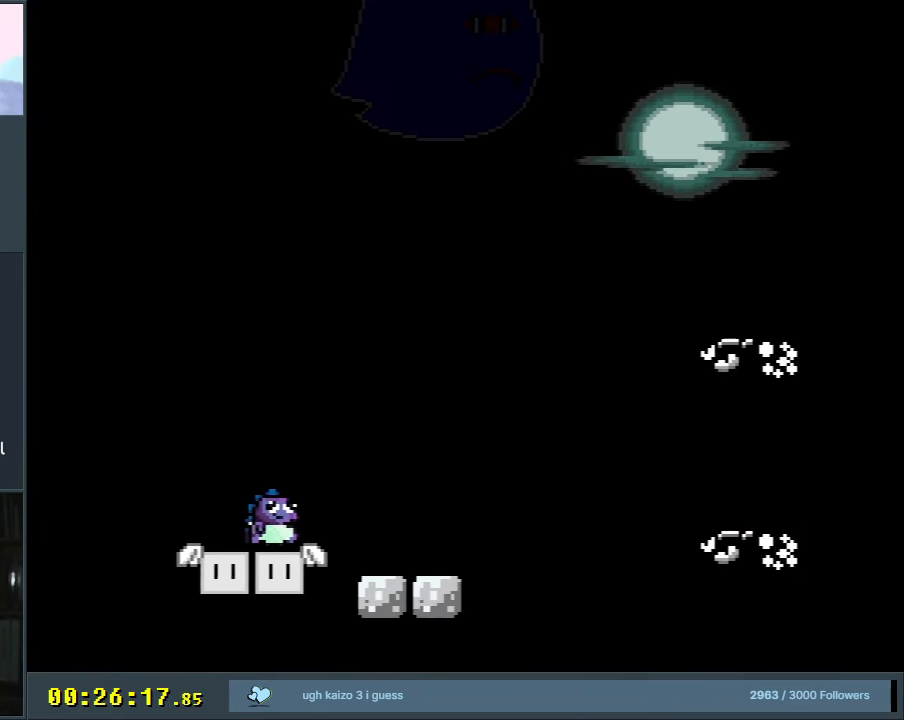
{"buttons": ["B", "Y", "DPAD_LEFT"], "events": [[267, "DPAD_RIGHT", "up"], [350, "B", "up"], [383, "DPAD_LEFT", "down"], [467, "B", "down"]]}
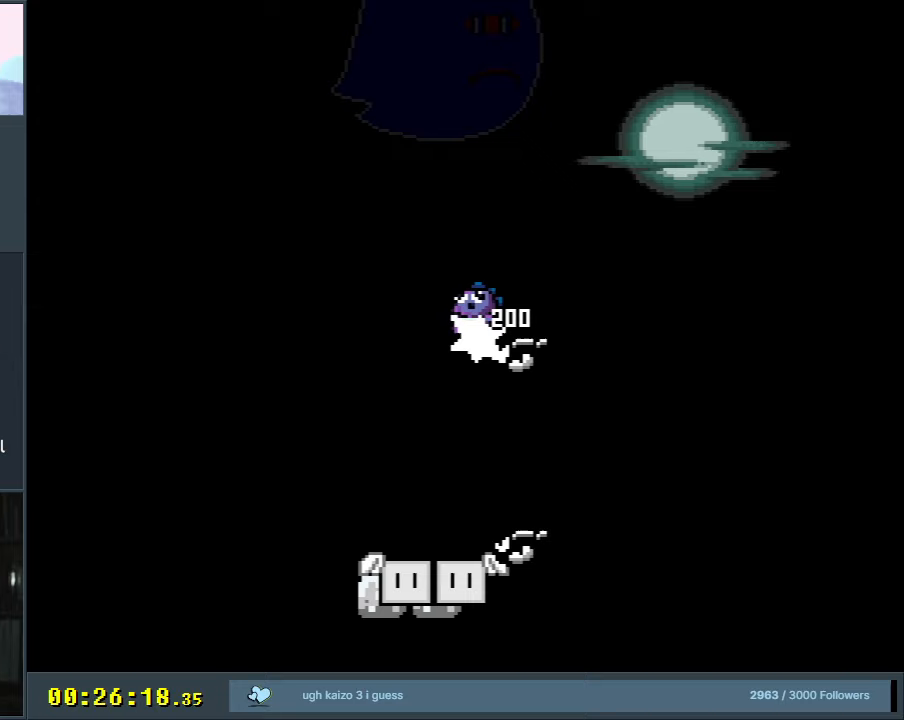
{"buttons": ["Y", "DPAD_DOWN", "DPAD_LEFT"], "events": [[17, "DPAD_LEFT", "up"], [17, "DPAD_RIGHT", "down"], [200, "DPAD_RIGHT", "up"], [300, "B", "up"], [417, "DPAD_LEFT", "down"], [450, "DPAD_DOWN", "down"]]}
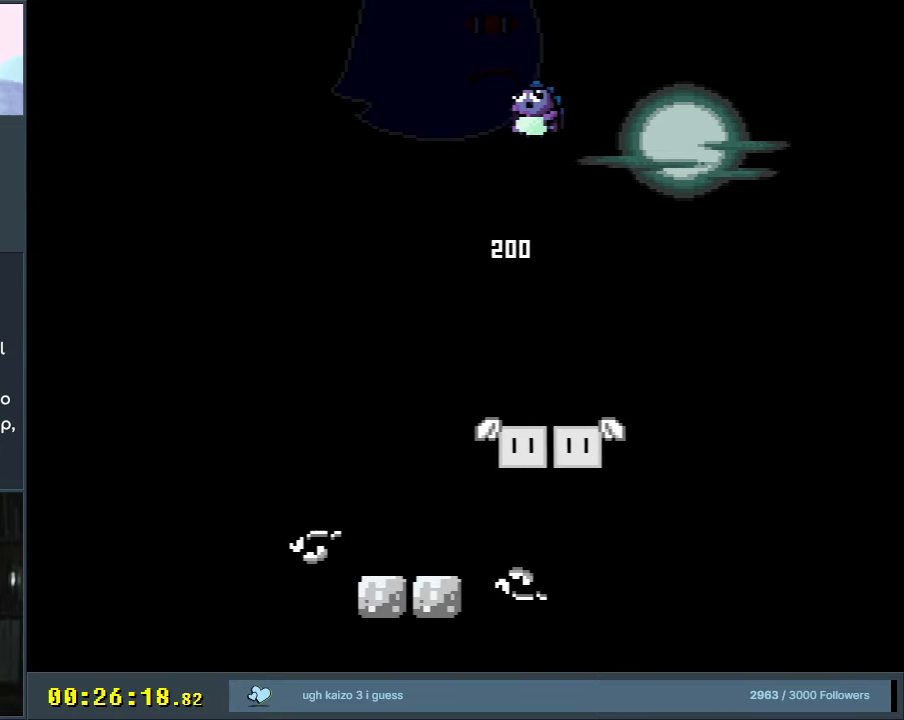
{"buttons": ["Y"], "events": [[17, "DPAD_LEFT", "up"], [17, "L1", "down"], [200, "L1", "up"], [217, "DPAD_DOWN", "up"], [283, "DPAD_RIGHT", "down"], [483, "DPAD_RIGHT", "up"]]}
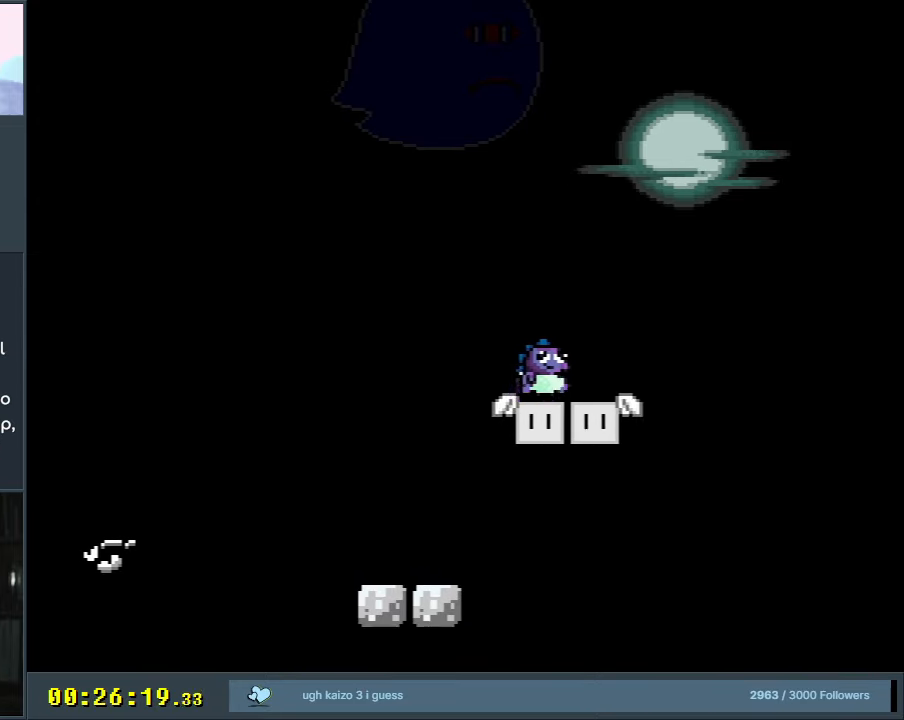
{"buttons": ["Y"], "events": [[83, "R1", "down"], [250, "DPAD_LEFT", "down"], [300, "R1", "up"], [367, "DPAD_LEFT", "up"]]}
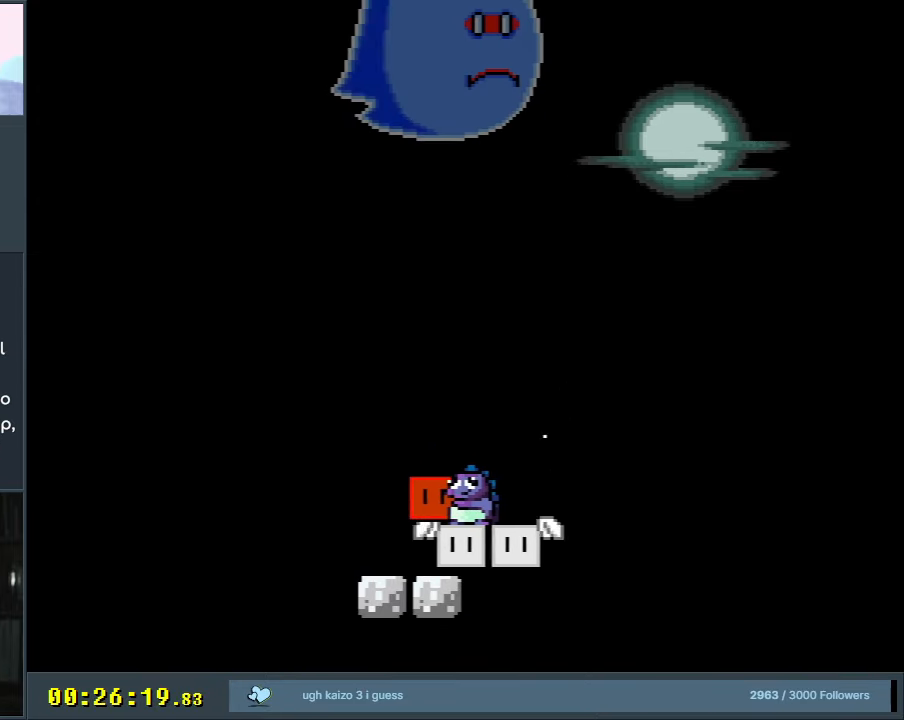
{"buttons": ["B", "Y"], "events": [[383, "B", "down"]]}
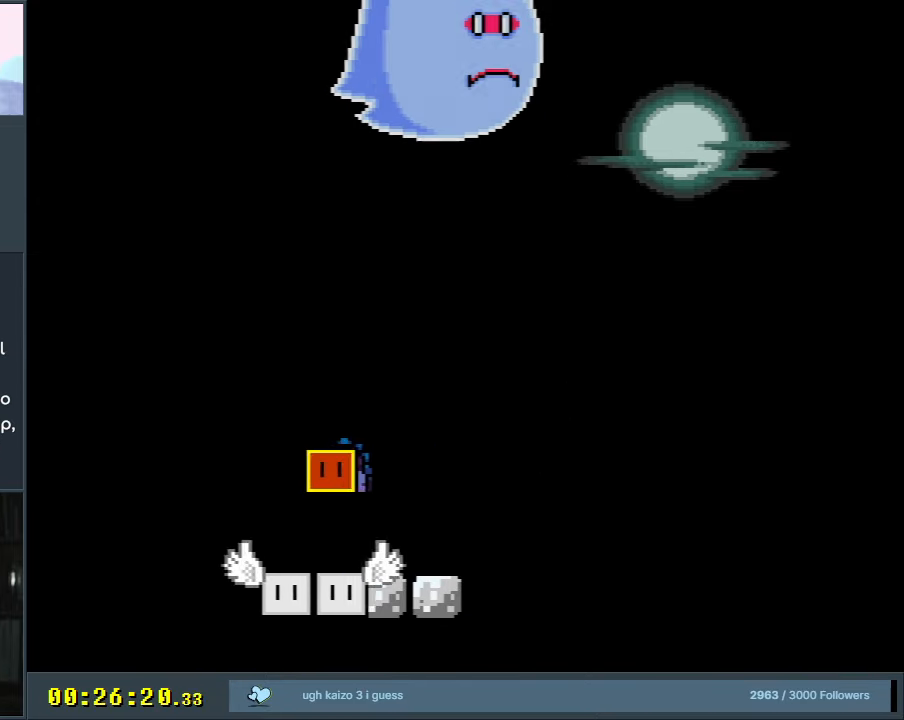
{"buttons": ["B", "Y"], "events": [[17, "DPAD_RIGHT", "down"], [100, "DPAD_UP", "down"], [283, "DPAD_RIGHT", "up"], [283, "Y", "up"], [350, "DPAD_LEFT", "down"], [367, "DPAD_UP", "up"], [383, "Y", "down"], [483, "DPAD_LEFT", "up"]]}
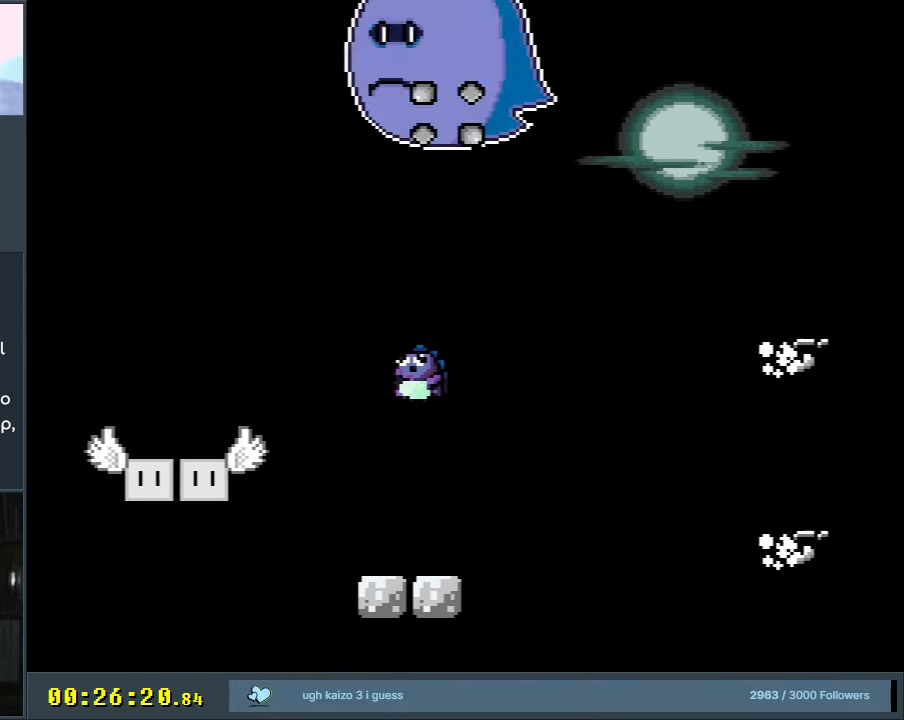
{"buttons": ["Y"], "events": [[50, "B", "up"], [350, "L1", "down"], [467, "L1", "up"]]}
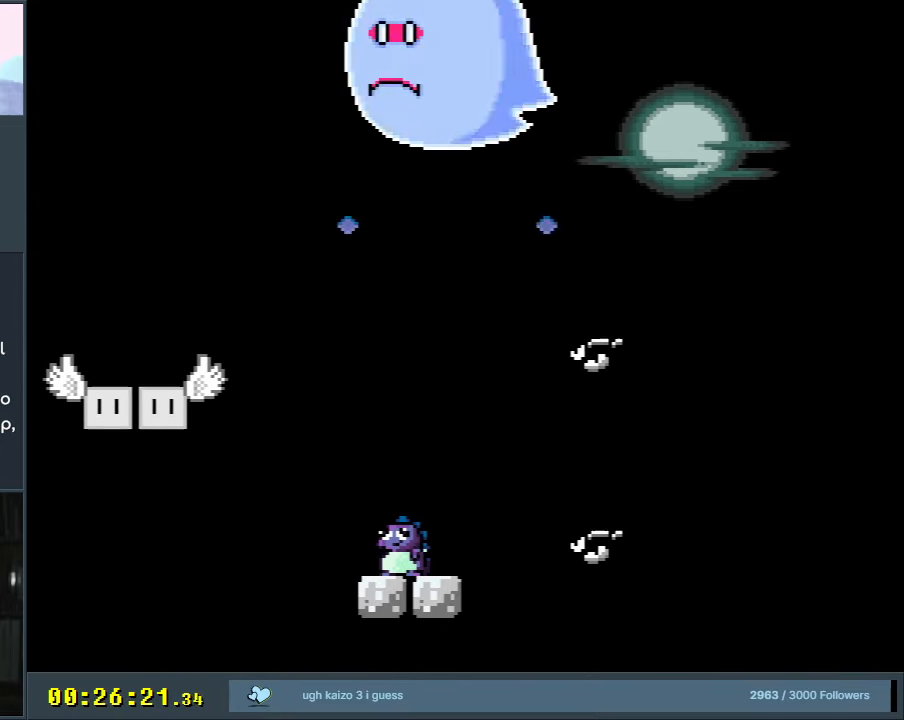
{"buttons": ["Y"], "events": [[183, "B", "down"], [300, "B", "up"], [350, "L1", "down"], [383, "L1", "up"]]}
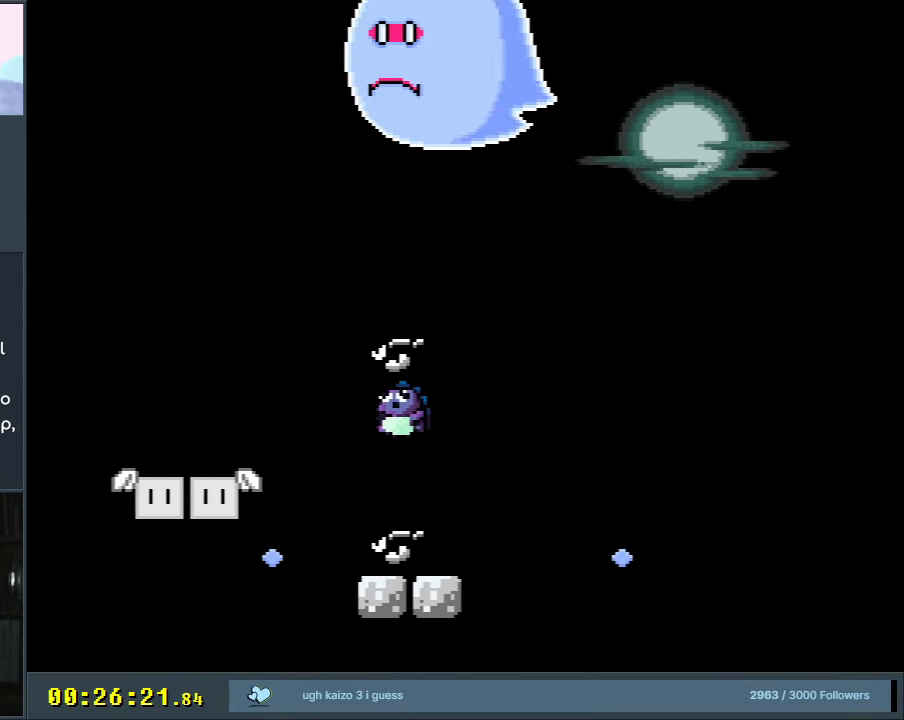
{"buttons": ["B", "Y"], "events": [[17, "L1", "down"], [150, "L1", "up"], [267, "L1", "down"], [350, "L1", "up"], [383, "B", "down"]]}
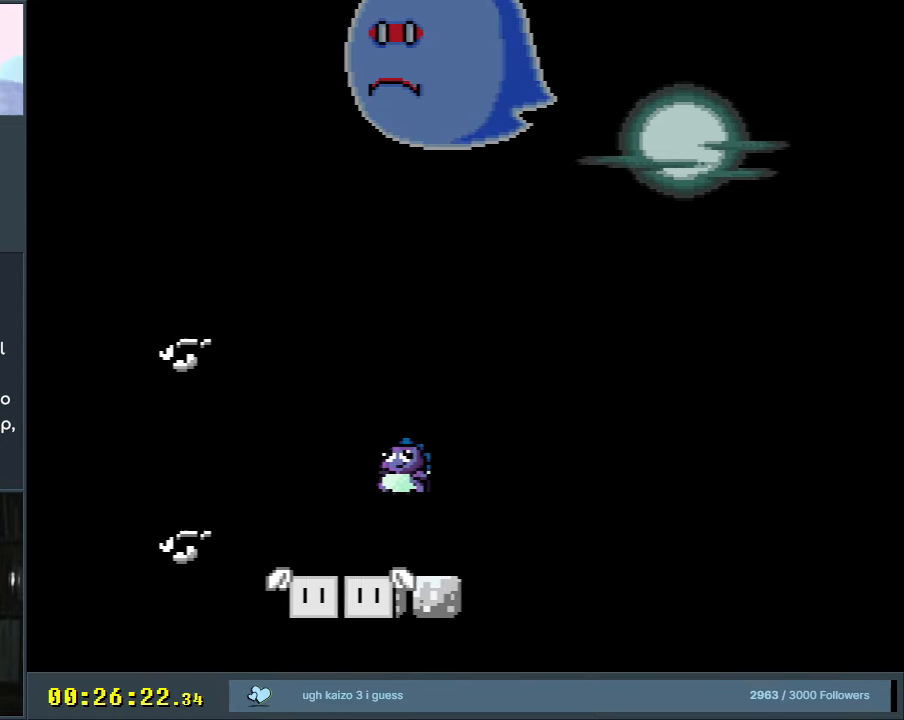
{"buttons": ["Y"], "events": [[100, "DPAD_RIGHT", "down"], [183, "B", "up"], [317, "DPAD_RIGHT", "up"]]}
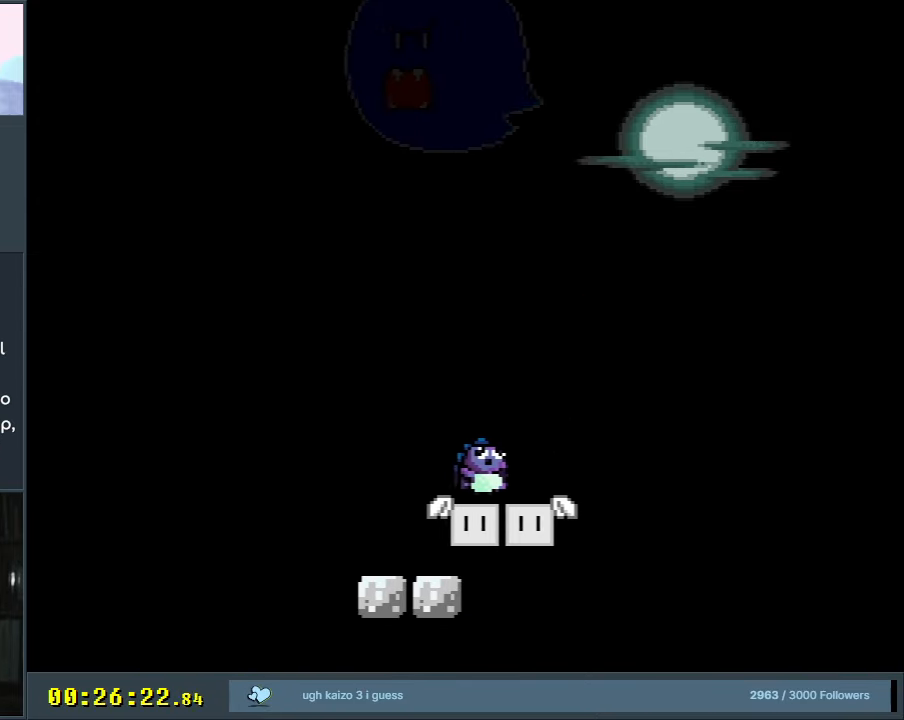
{"buttons": ["Y", "L1"], "events": [[17, "DPAD_LEFT", "down"], [117, "DPAD_LEFT", "up"], [217, "L1", "down"], [383, "L1", "up"], [450, "L1", "down"]]}
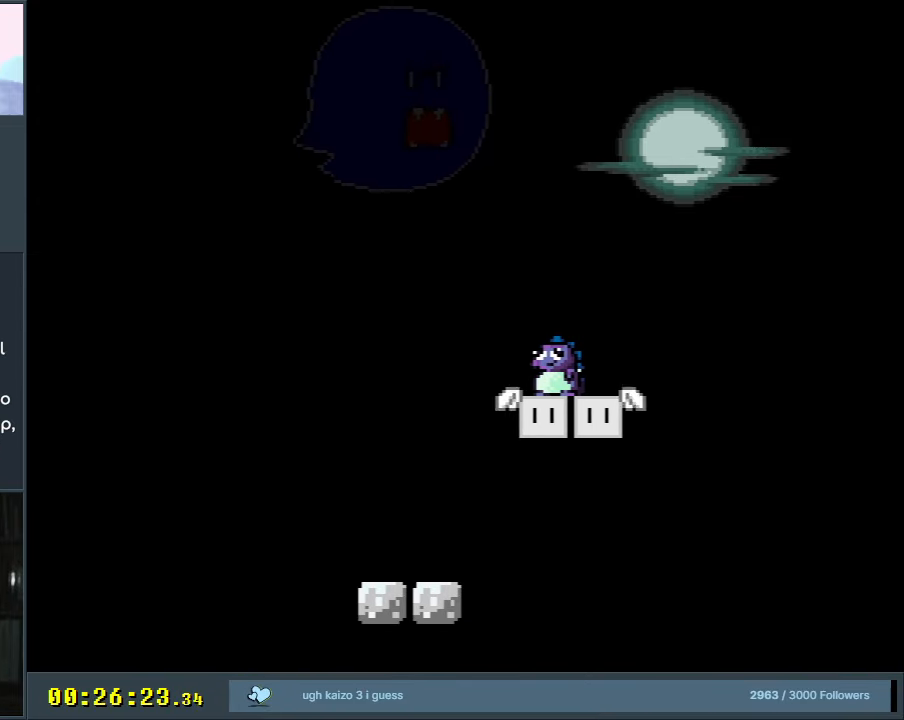
{"buttons": ["Y"], "events": [[67, "L1", "up"], [133, "L1", "down"], [267, "L1", "up"], [367, "L1", "down"], [483, "L1", "up"]]}
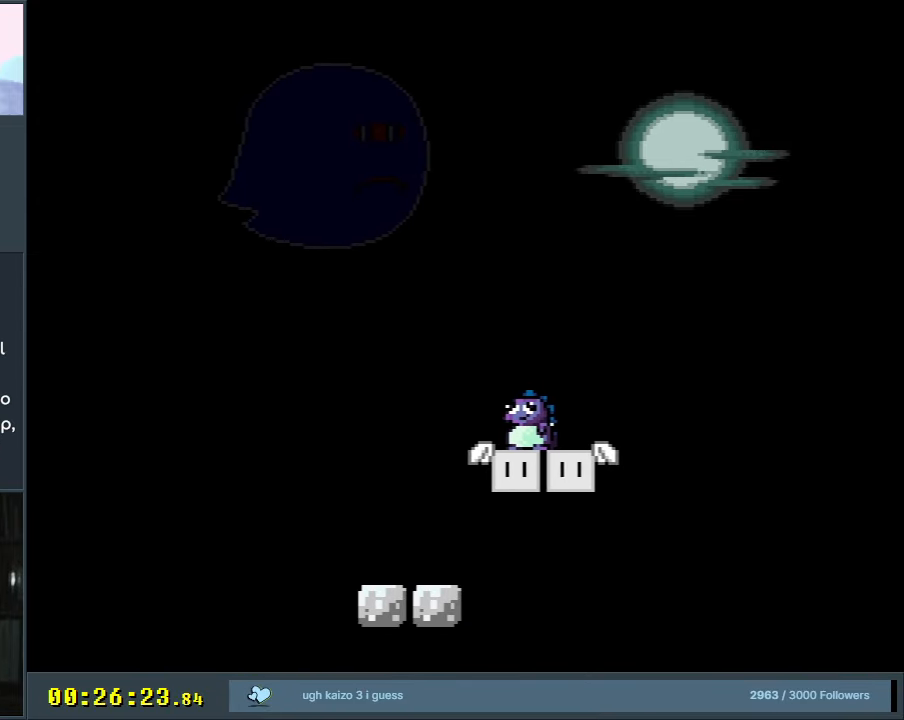
{"buttons": ["B", "Y"], "events": [[300, "B", "down"], [350, "DPAD_LEFT", "down"], [450, "DPAD_LEFT", "up"]]}
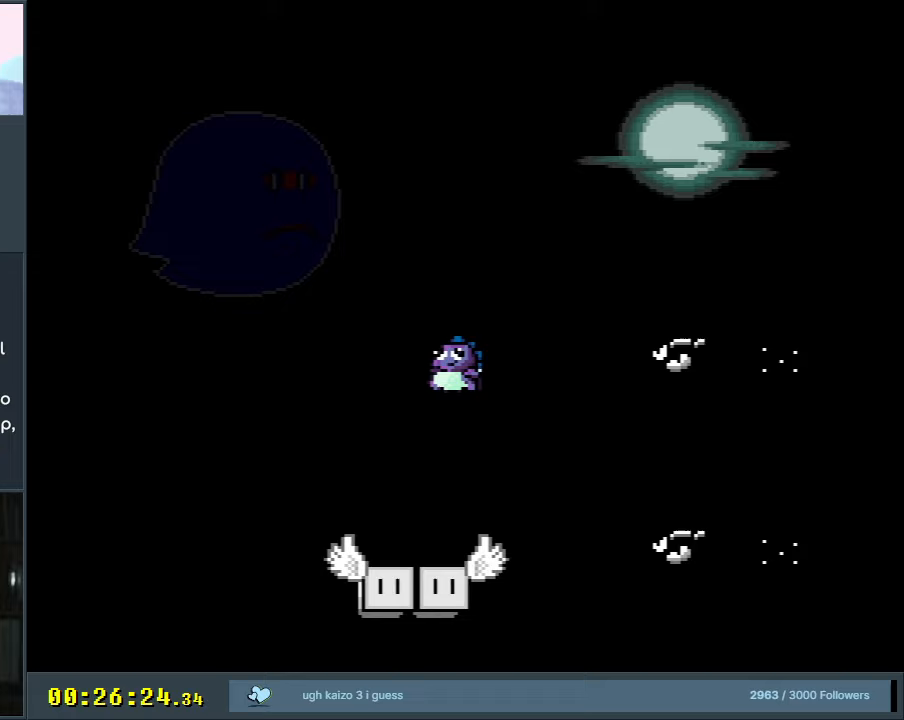
{"buttons": ["Y", "DPAD_LEFT"], "events": [[33, "B", "up"], [133, "DPAD_RIGHT", "down"], [183, "B", "down"], [283, "DPAD_RIGHT", "up"], [317, "B", "up"], [467, "DPAD_LEFT", "down"]]}
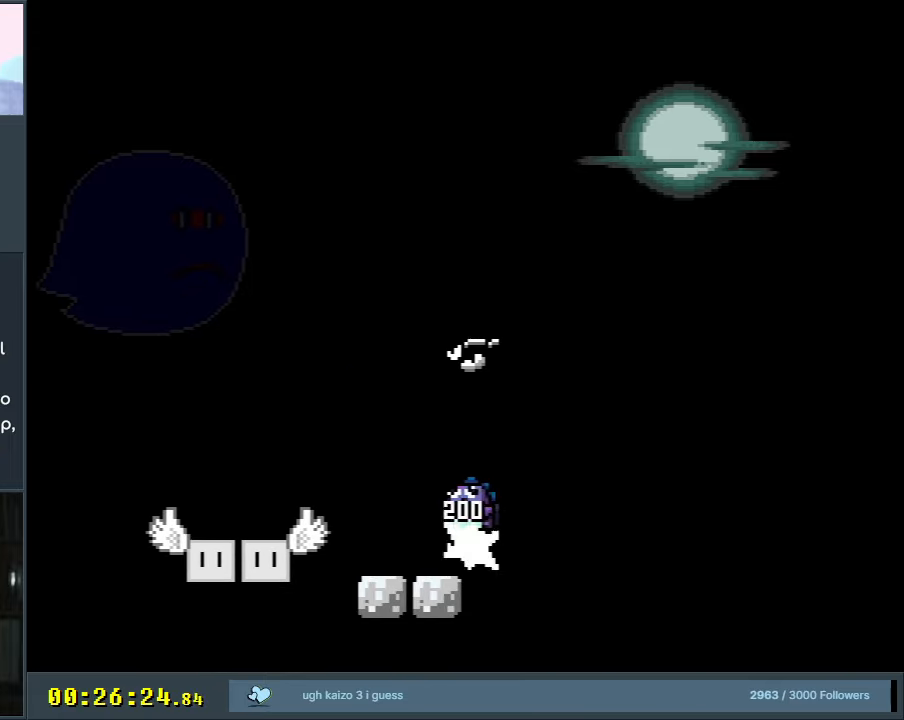
{"buttons": ["Y", "R1"], "events": [[100, "DPAD_LEFT", "up"], [483, "R1", "down"]]}
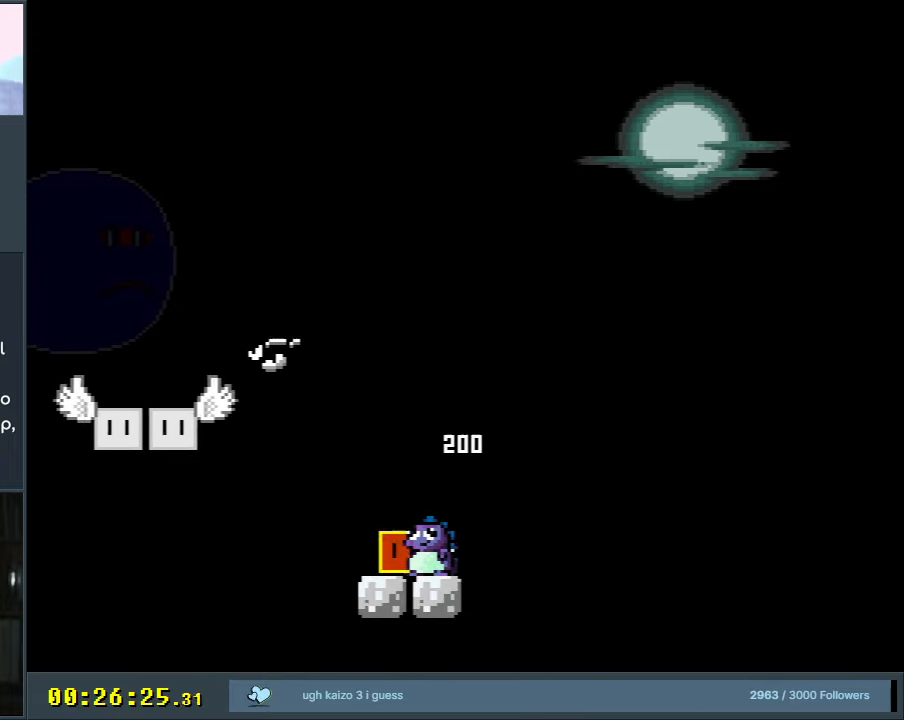
{"buttons": ["Y"], "events": [[167, "R1", "up"], [400, "DPAD_LEFT", "down"], [500, "DPAD_LEFT", "up"]]}
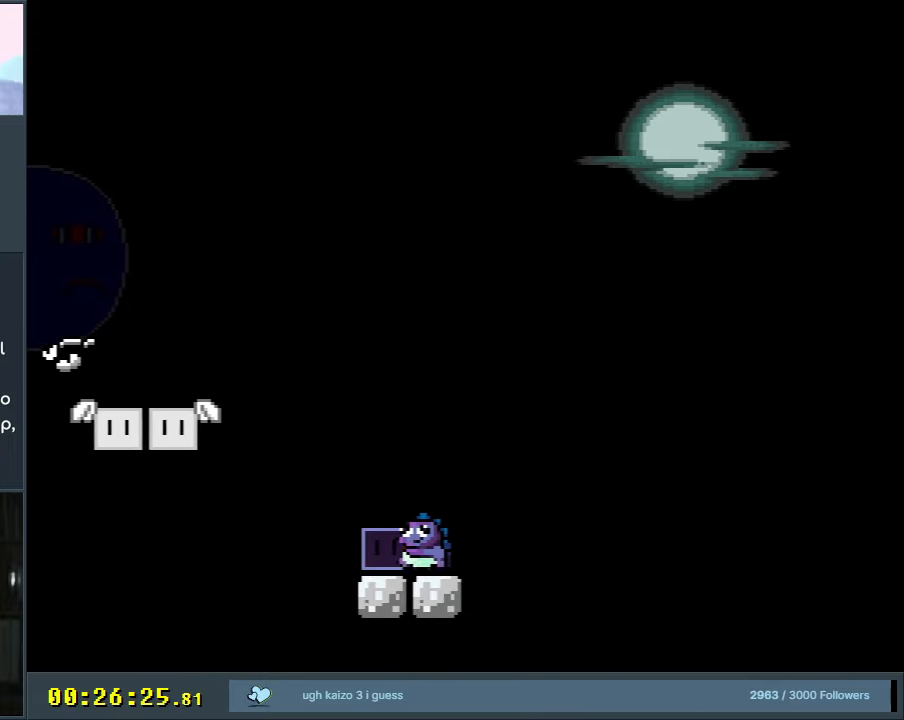
{"buttons": ["Y"], "events": []}